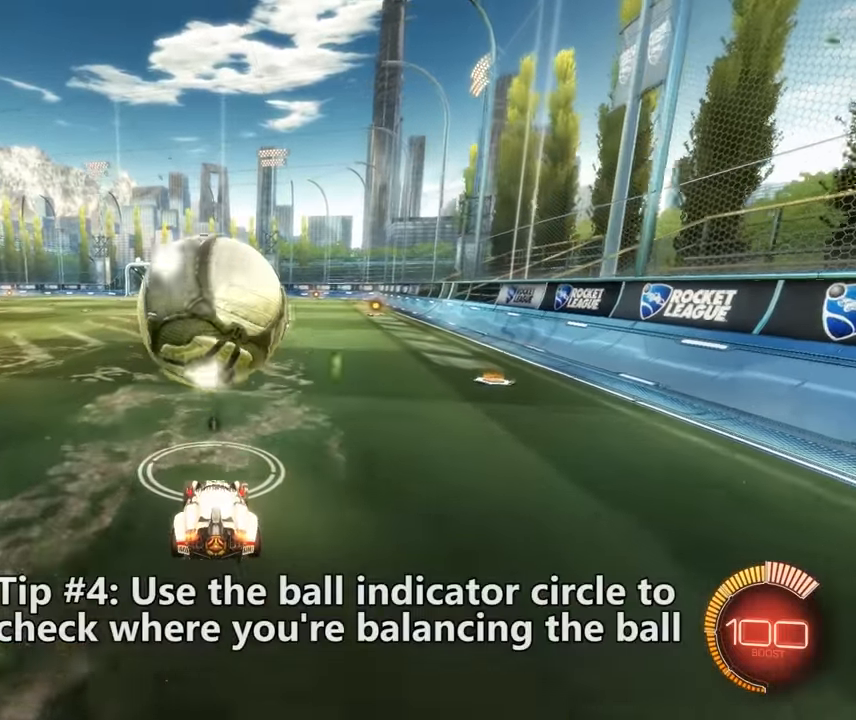
Gameplay with a controller (PlayStation layout); each line is a JSON object with the inputs held at the frame after it. "events" lists button and stick changes between this image and that frame as [ms after this image, input, new state], when the widget could be followed in between. Not read: right_stick.
{"buttons": ["R2"], "left_stick": "center", "events": [[83, "R2", "down"], [283, "R2", "up"], [383, "R2", "down"]]}
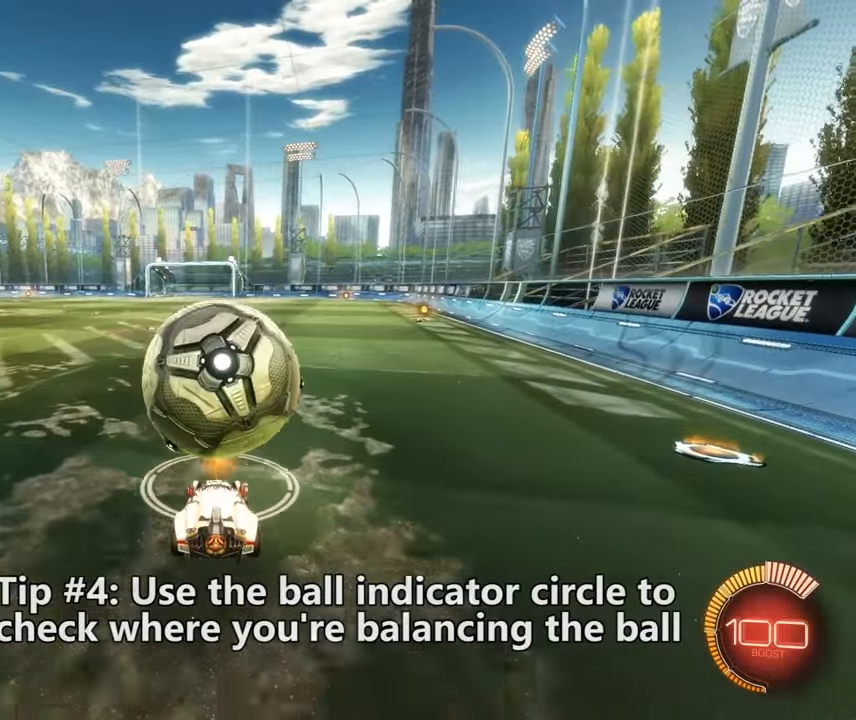
{"buttons": ["CIRCLE", "R2"], "left_stick": "center", "events": [[50, "left_stick", "right"], [150, "left_stick", "center"], [383, "CIRCLE", "down"]]}
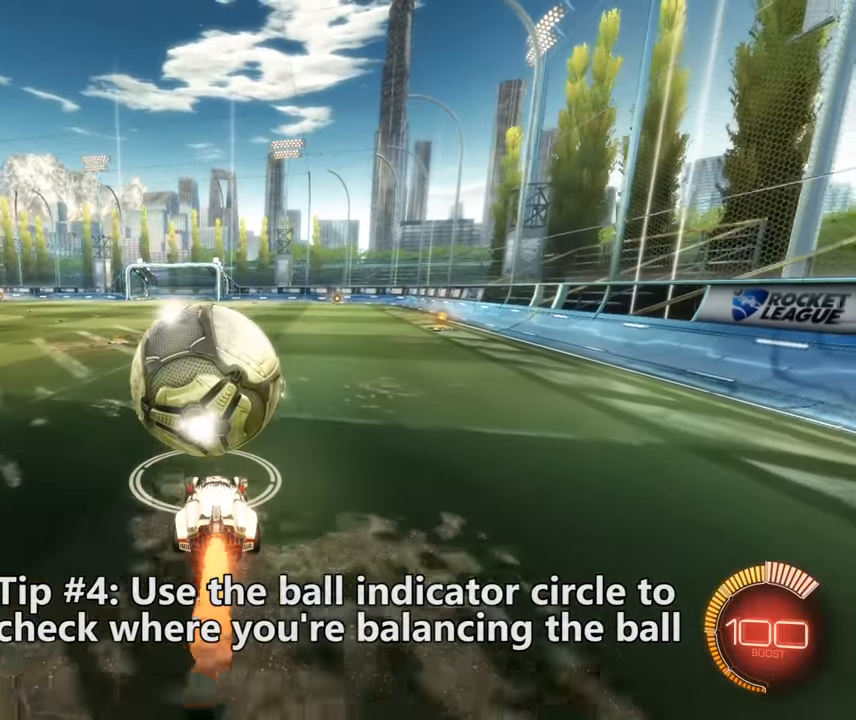
{"buttons": ["R2"], "left_stick": "center", "events": [[283, "CIRCLE", "up"], [350, "left_stick", "left"], [383, "CIRCLE", "down"], [450, "left_stick", "center"], [483, "CIRCLE", "up"]]}
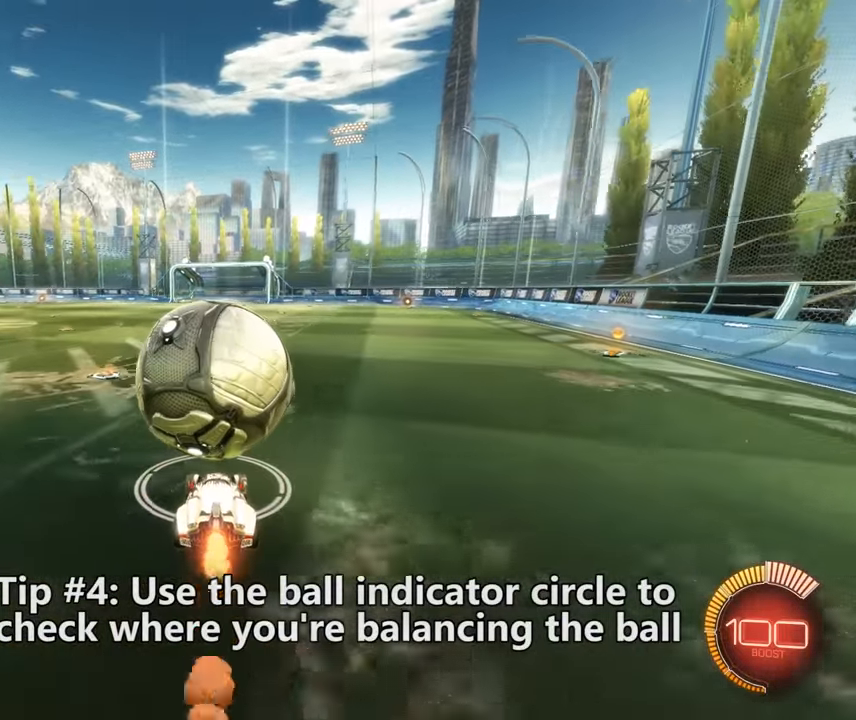
{"buttons": ["CROSS", "CIRCLE", "R2"], "left_stick": "up-left", "events": [[33, "CIRCLE", "down"], [100, "left_stick", "down-right"], [166, "CROSS", "down"], [233, "left_stick", "down-left"], [333, "CROSS", "up"], [333, "left_stick", "up-left"], [400, "CROSS", "down"], [400, "left_stick", "up"], [500, "left_stick", "up-left"]]}
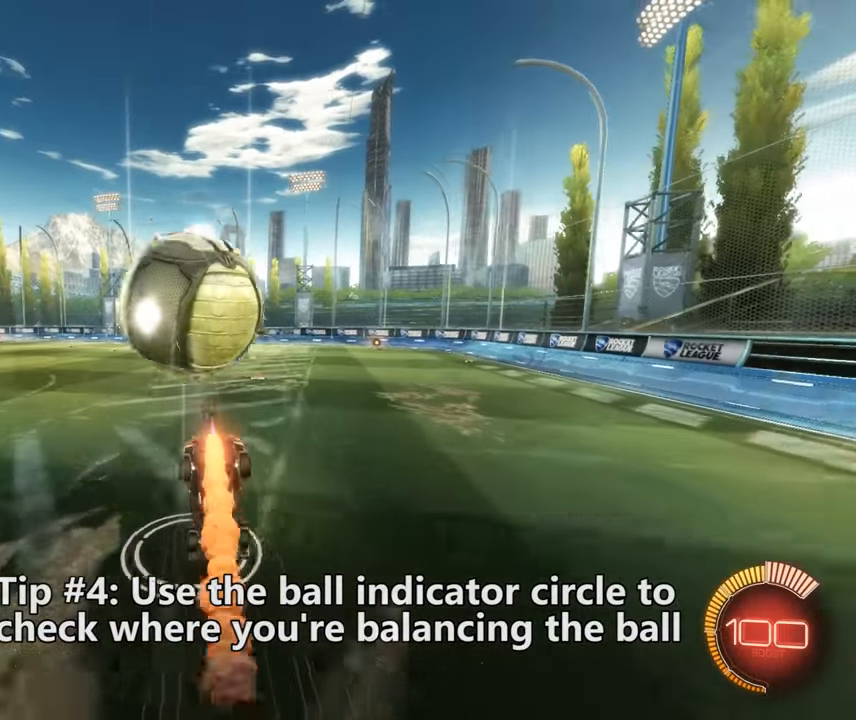
{"buttons": ["R2"], "left_stick": "center", "events": [[266, "CROSS", "up"], [300, "CIRCLE", "up"], [300, "left_stick", "center"]]}
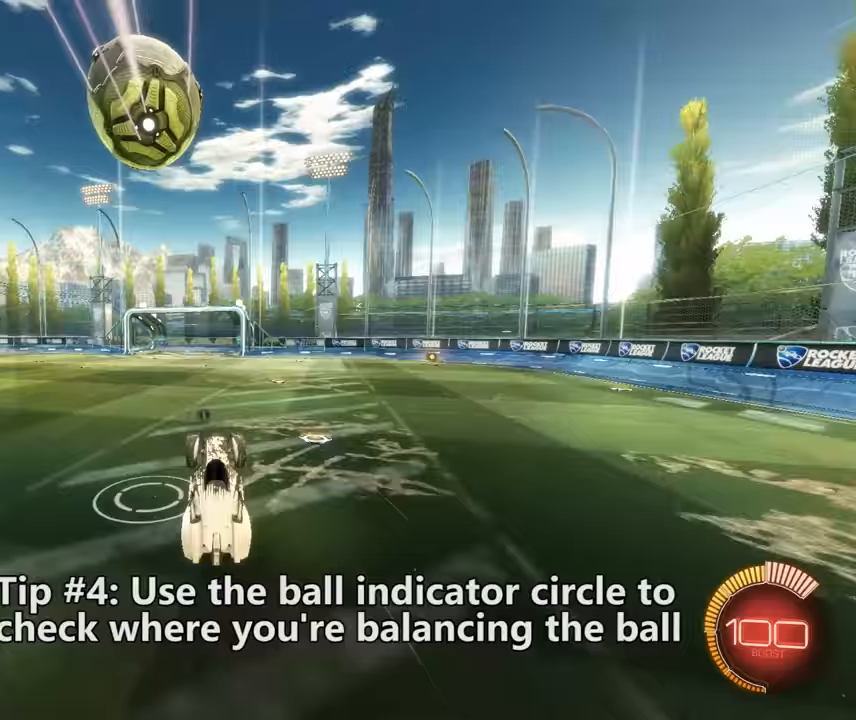
{"buttons": [], "left_stick": "center", "events": [[150, "R2", "up"], [200, "SQUARE", "down"], [267, "SQUARE", "up"]]}
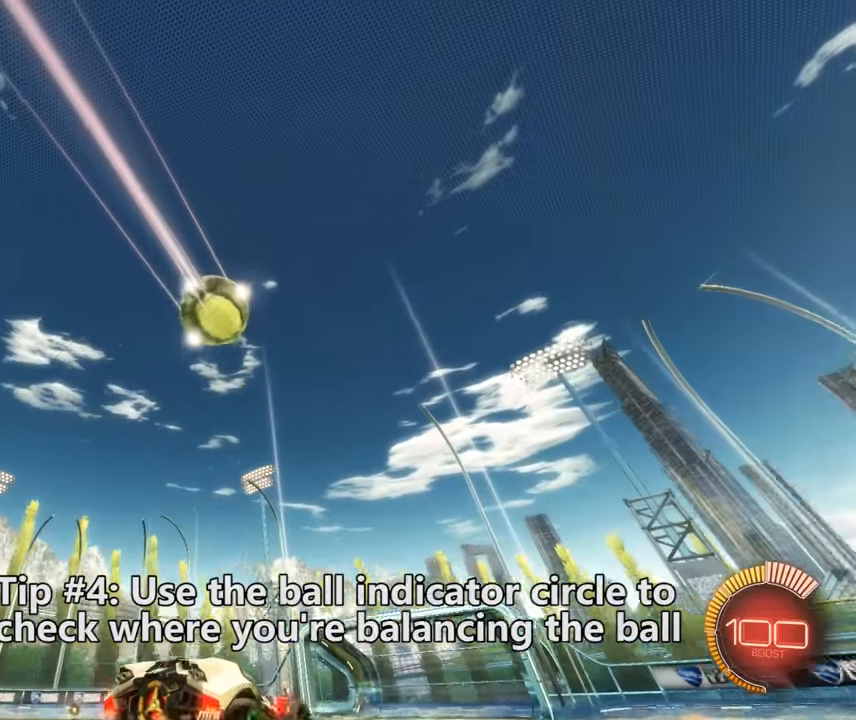
{"buttons": [], "left_stick": "left", "events": [[83, "left_stick", "left"]]}
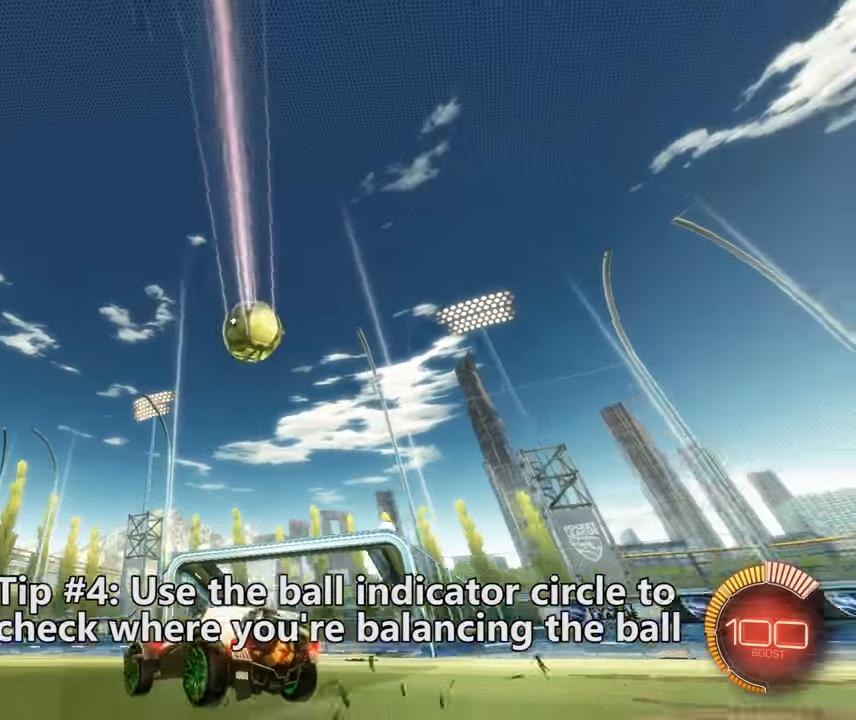
{"buttons": [], "left_stick": "left", "events": []}
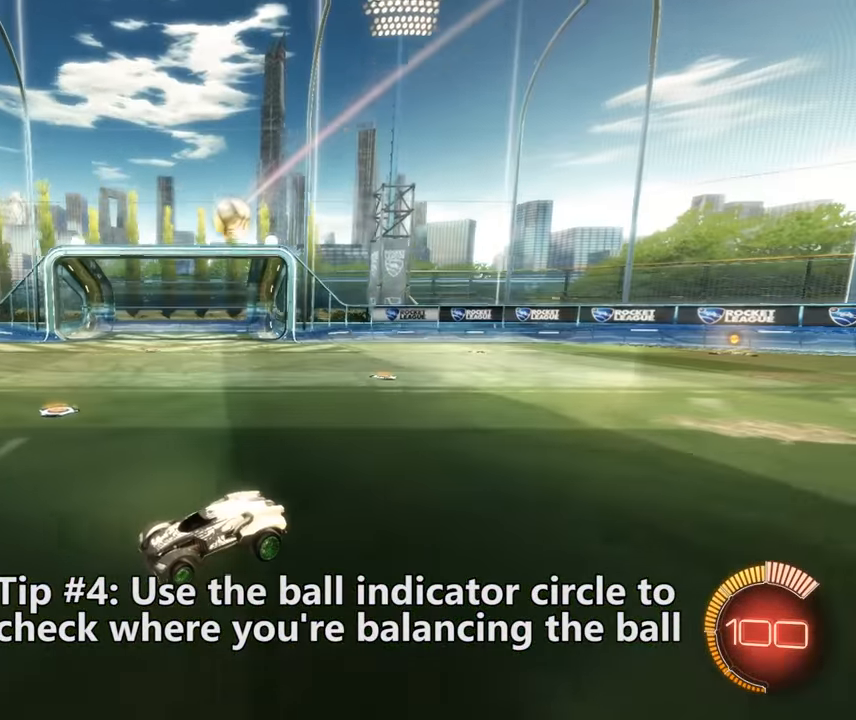
{"buttons": [], "left_stick": "right", "events": [[50, "left_stick", "center"], [317, "left_stick", "right"]]}
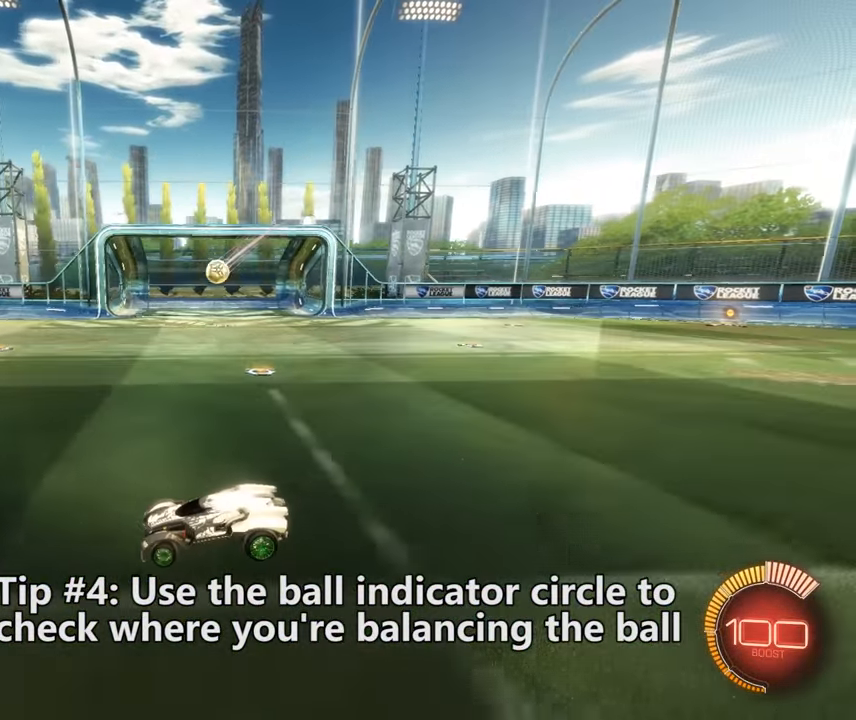
{"buttons": [], "left_stick": "center", "events": [[433, "left_stick", "center"]]}
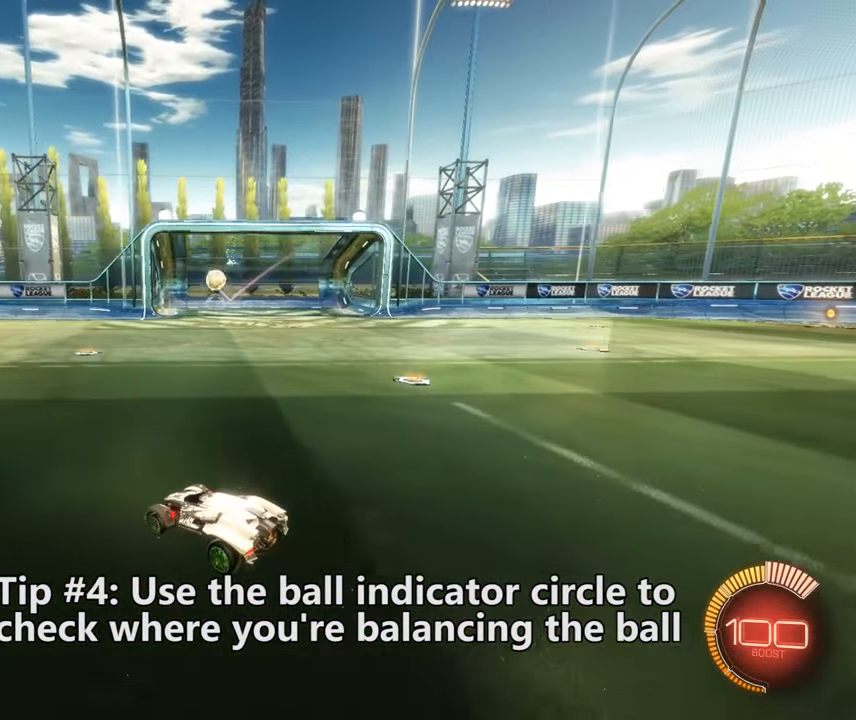
{"buttons": ["R2"], "left_stick": "center", "events": [[433, "R2", "down"]]}
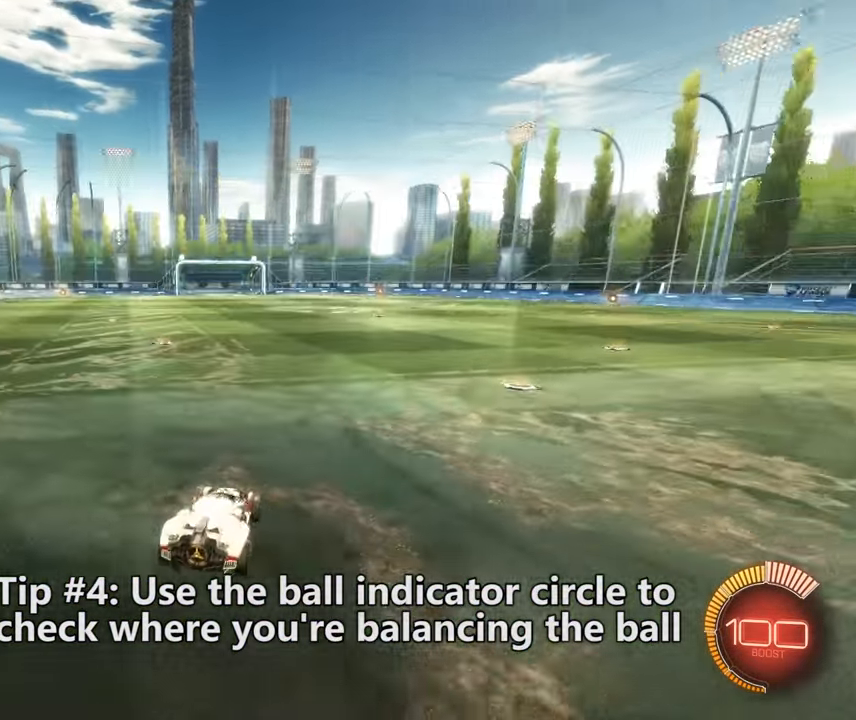
{"buttons": ["SQUARE", "R2"], "left_stick": "center", "events": [[67, "R3", "down"], [167, "R3", "up"], [433, "SQUARE", "down"]]}
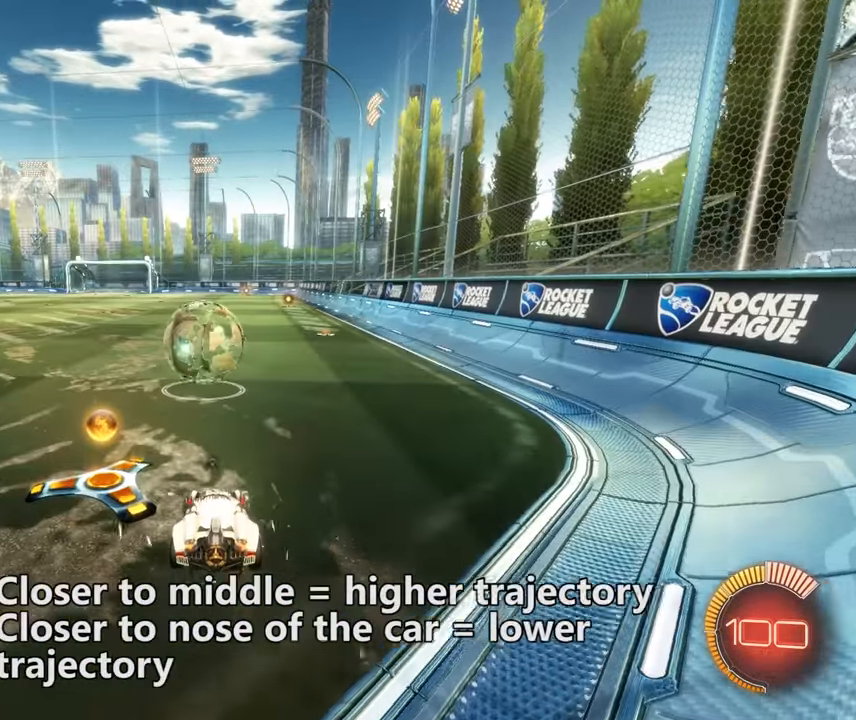
{"buttons": [], "left_stick": "center", "events": [[33, "SQUARE", "up"], [500, "R2", "up"]]}
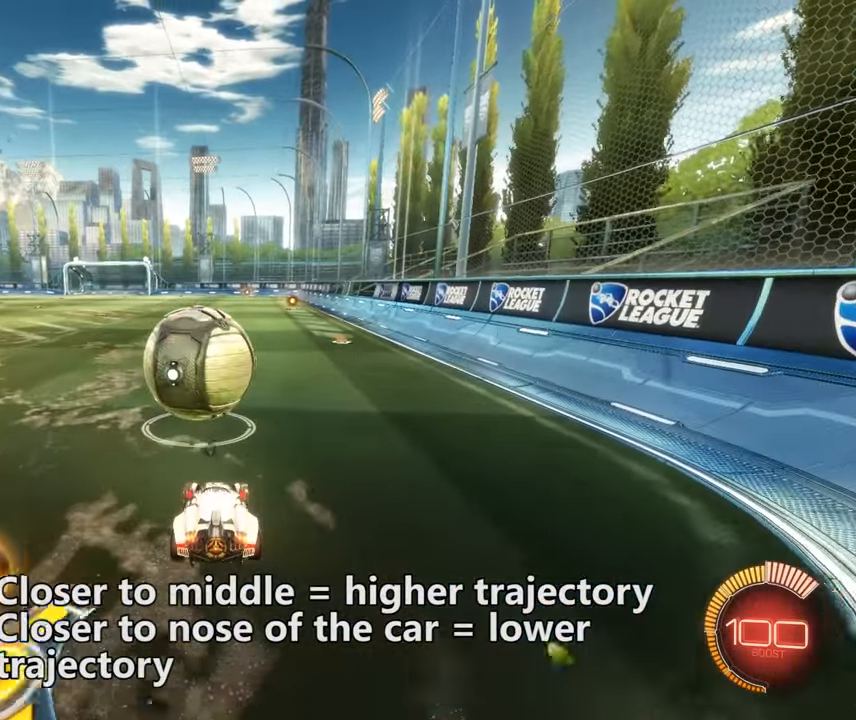
{"buttons": ["R2"], "left_stick": "center", "events": [[217, "left_stick", "left"], [350, "R2", "down"], [350, "left_stick", "center"]]}
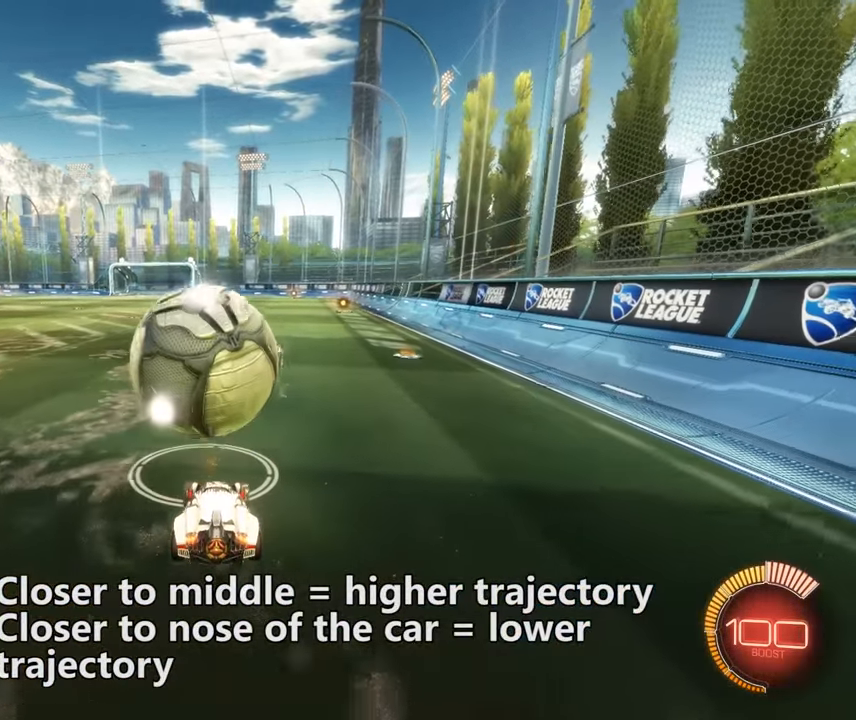
{"buttons": [], "left_stick": "center", "events": [[283, "R2", "up"], [317, "left_stick", "left"], [417, "left_stick", "center"]]}
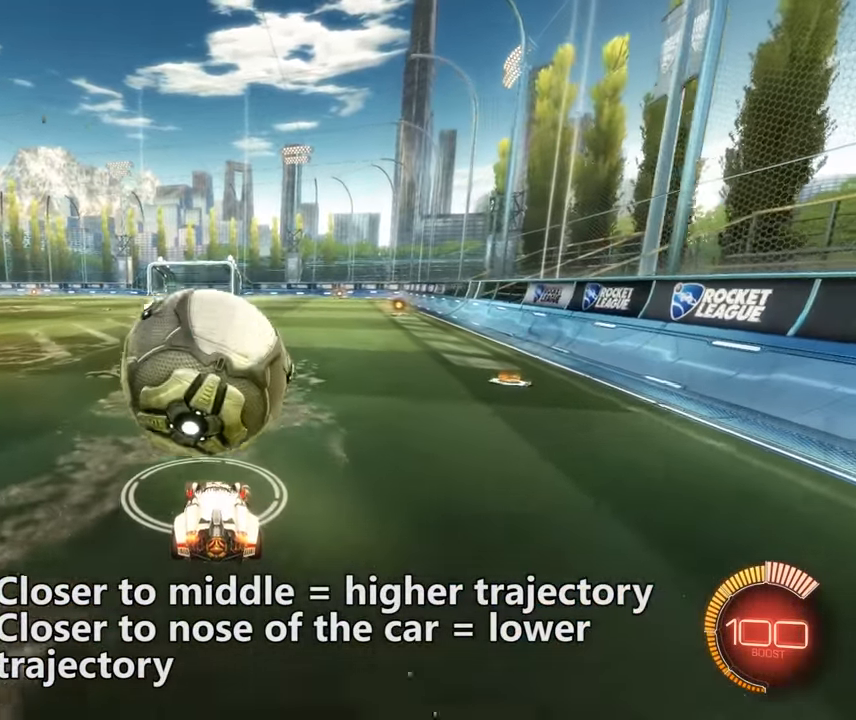
{"buttons": ["R2"], "left_stick": "center", "events": [[149, "R2", "down"]]}
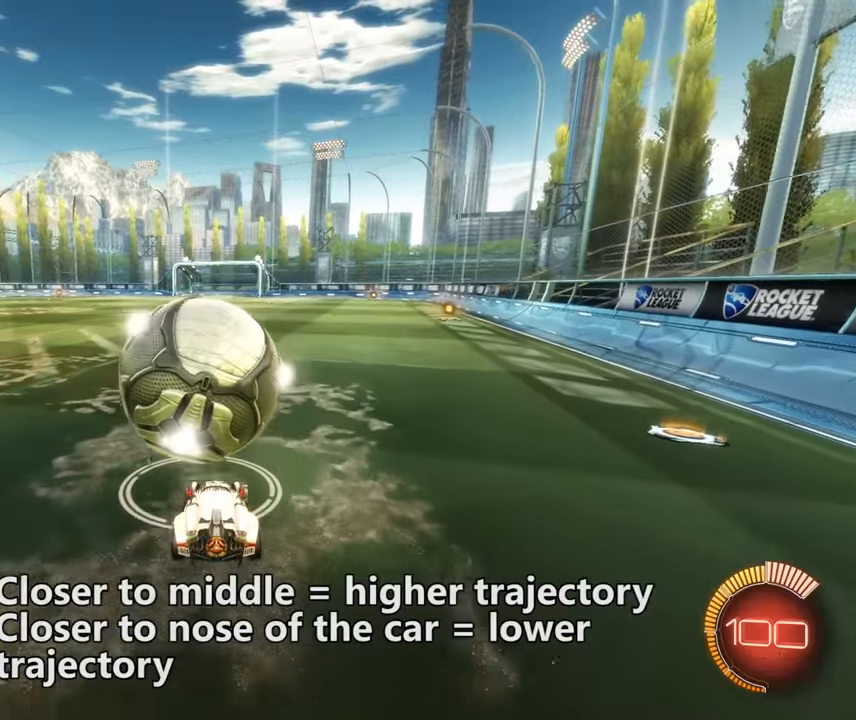
{"buttons": ["CIRCLE", "R2"], "left_stick": "center", "events": [[67, "left_stick", "left"], [150, "CIRCLE", "down"], [150, "left_stick", "center"], [350, "CIRCLE", "up"], [483, "CIRCLE", "down"]]}
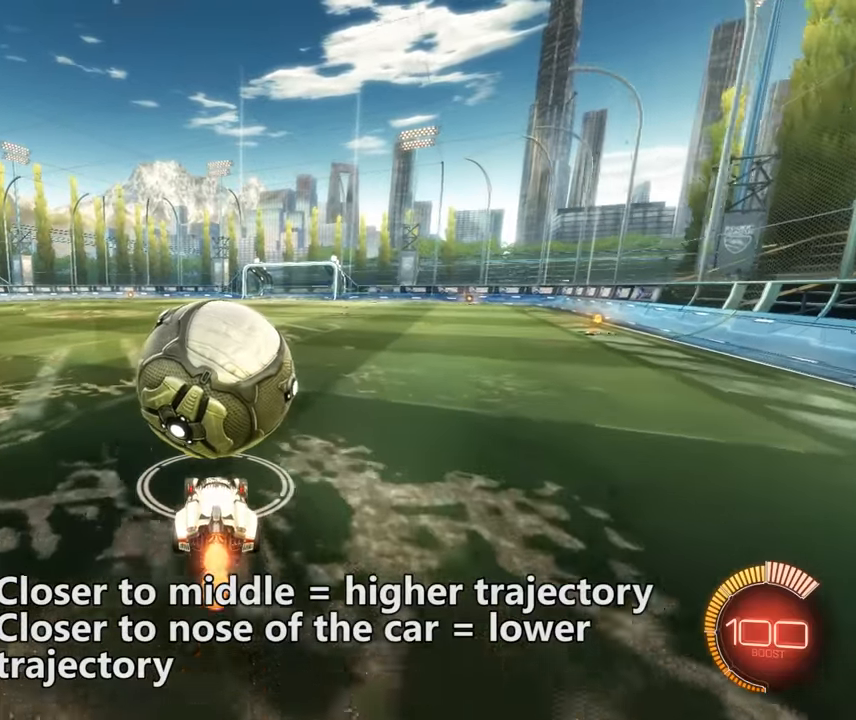
{"buttons": ["CIRCLE", "R2"], "left_stick": "center", "events": [[83, "CIRCLE", "up"], [183, "R2", "up"], [283, "CIRCLE", "down"], [283, "R2", "down"]]}
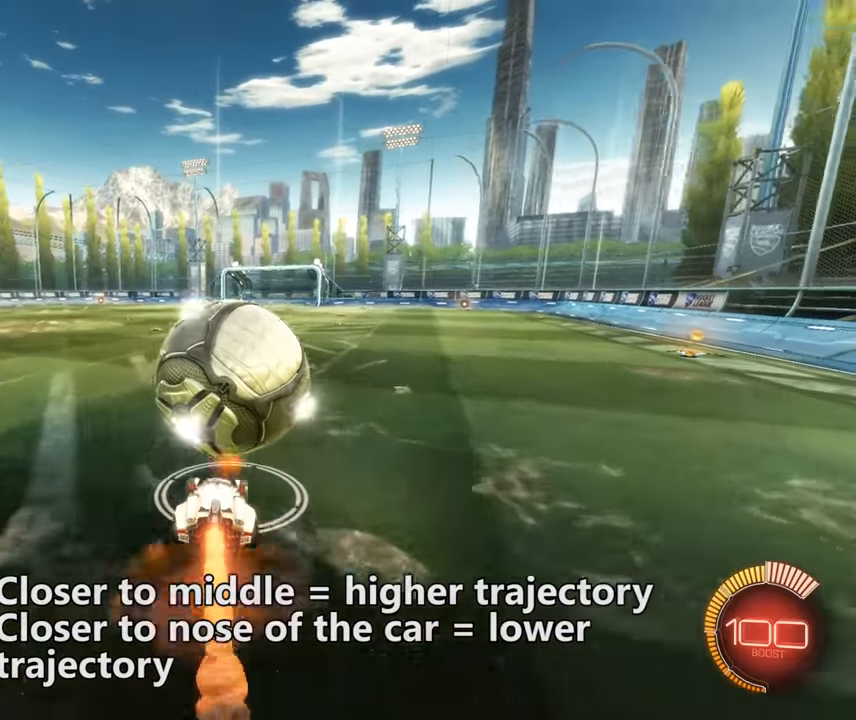
{"buttons": ["CROSS", "CIRCLE", "R2"], "left_stick": "up", "events": [[17, "left_stick", "down-right"], [50, "CROSS", "down"], [217, "CROSS", "up"], [217, "left_stick", "up-right"], [317, "CROSS", "down"], [383, "left_stick", "up"]]}
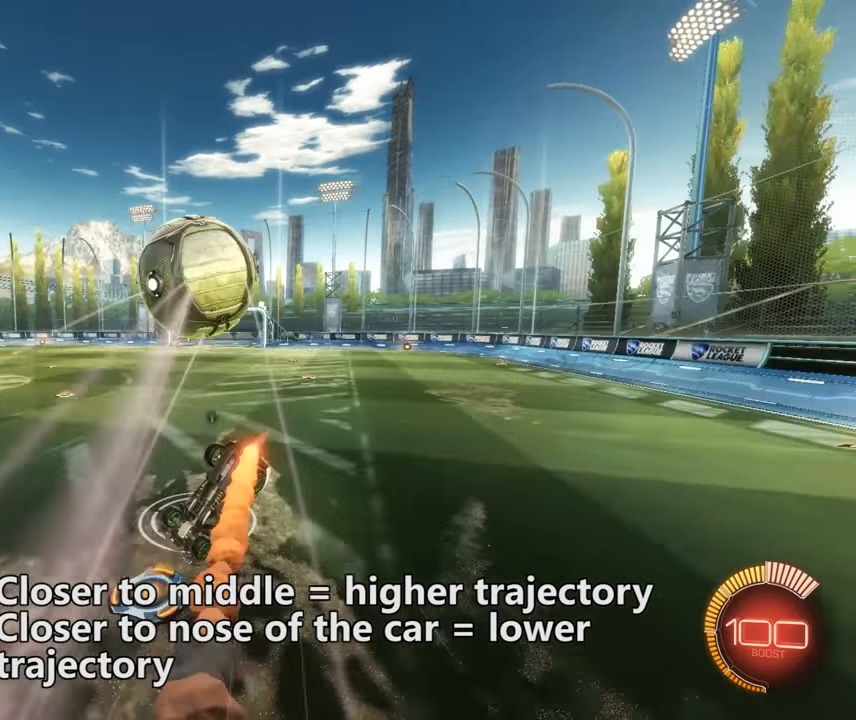
{"buttons": [], "left_stick": "center", "events": [[117, "CROSS", "up"], [183, "CIRCLE", "up"], [217, "left_stick", "center"], [367, "R2", "up"]]}
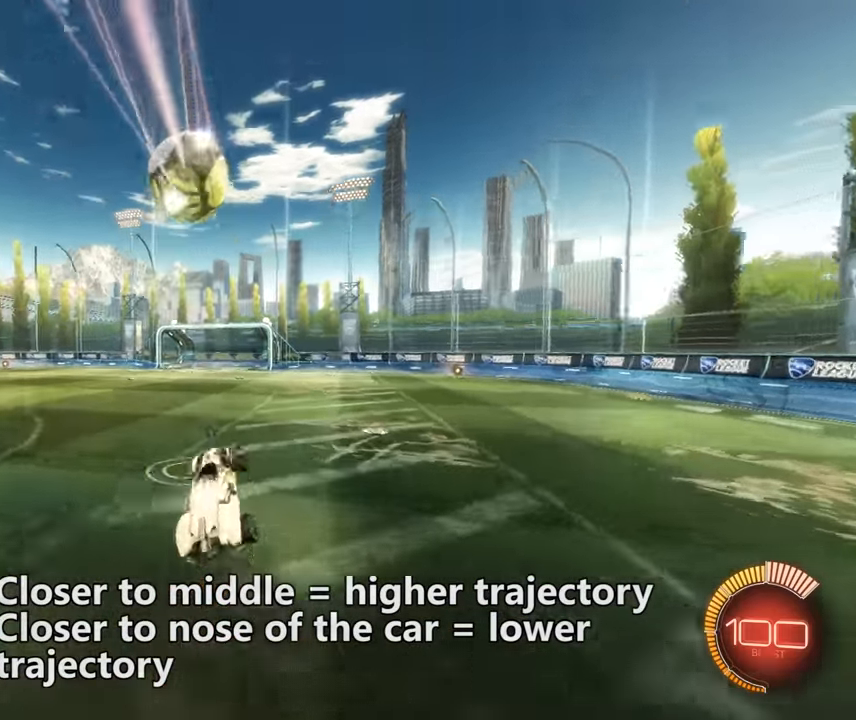
{"buttons": [], "left_stick": "center", "events": [[67, "SQUARE", "down"], [200, "SQUARE", "up"]]}
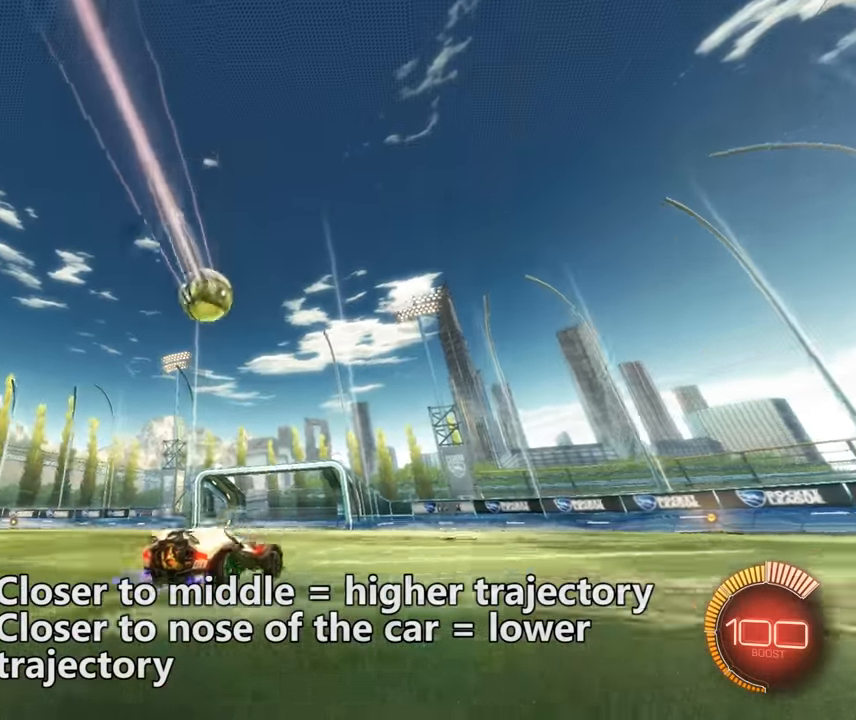
{"buttons": [], "left_stick": "right", "events": [[100, "left_stick", "right"]]}
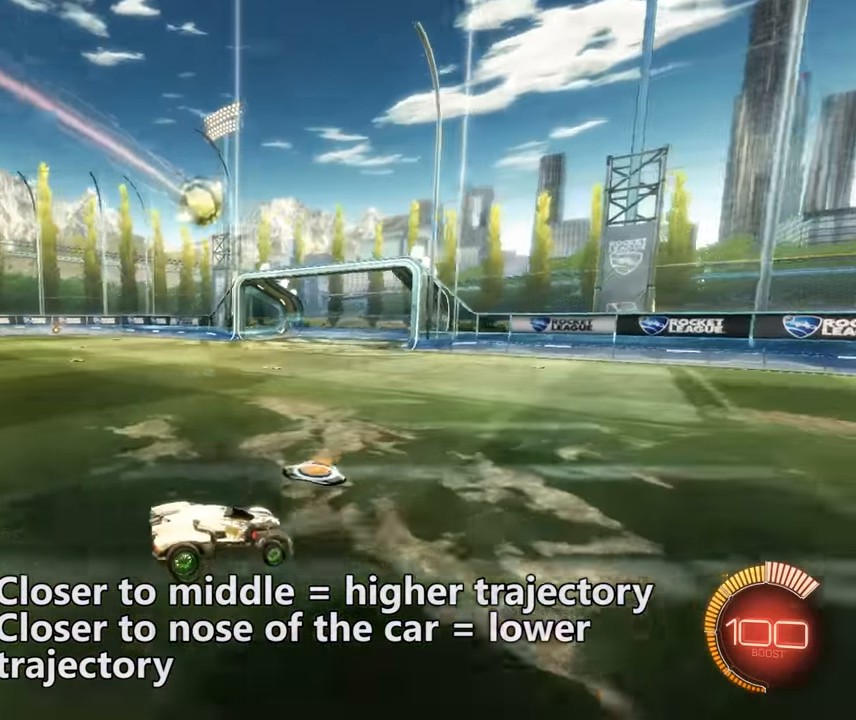
{"buttons": [], "left_stick": "center", "events": [[450, "left_stick", "center"]]}
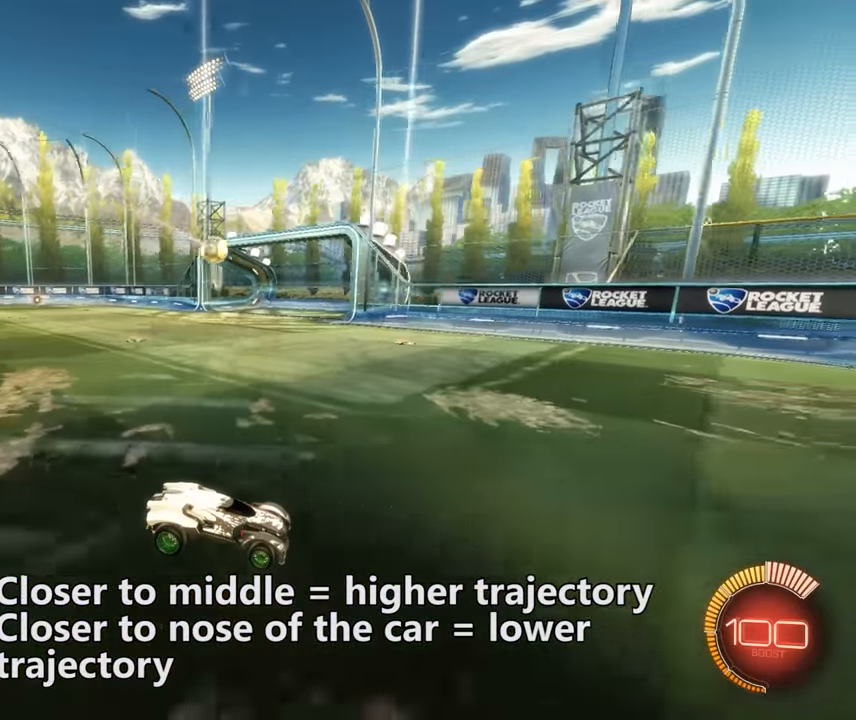
{"buttons": [], "left_stick": "center", "events": []}
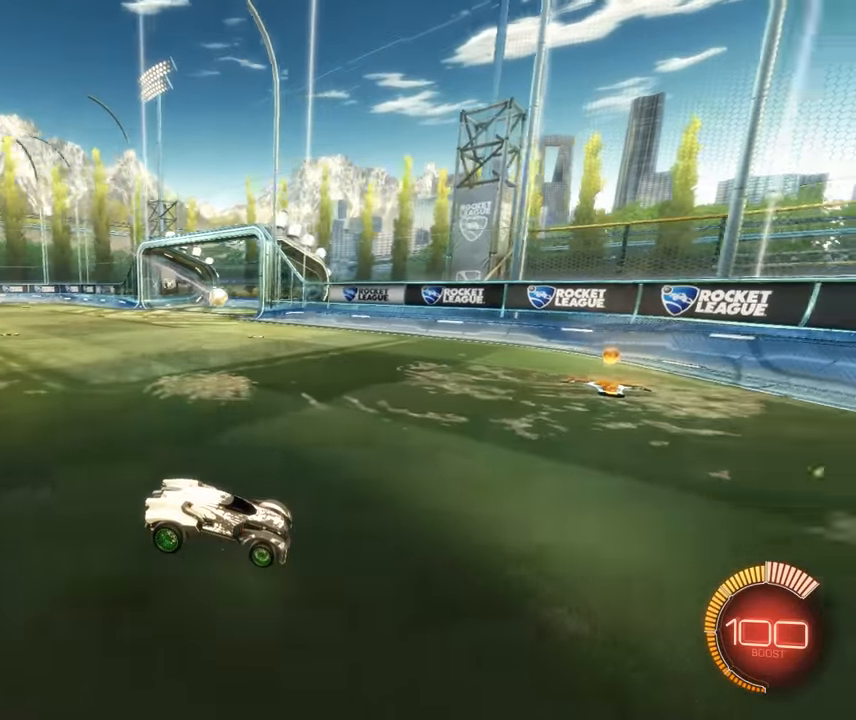
{"buttons": [], "left_stick": "center", "events": []}
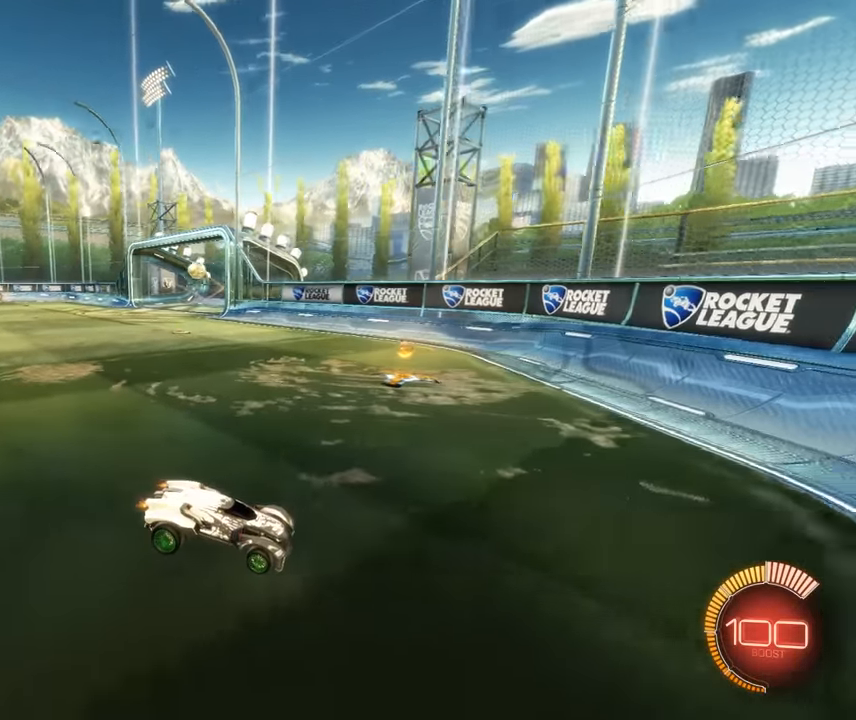
{"buttons": ["R2"], "left_stick": "center", "events": [[117, "R2", "down"], [217, "R3", "down"], [317, "R3", "up"]]}
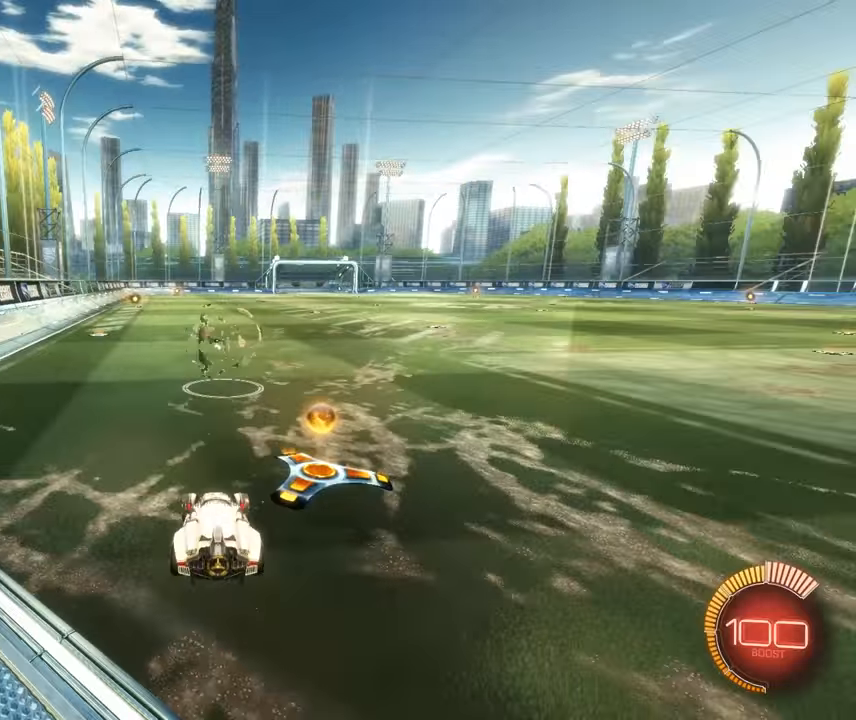
{"buttons": ["R2"], "left_stick": "center", "events": [[133, "SQUARE", "down"], [250, "SQUARE", "up"]]}
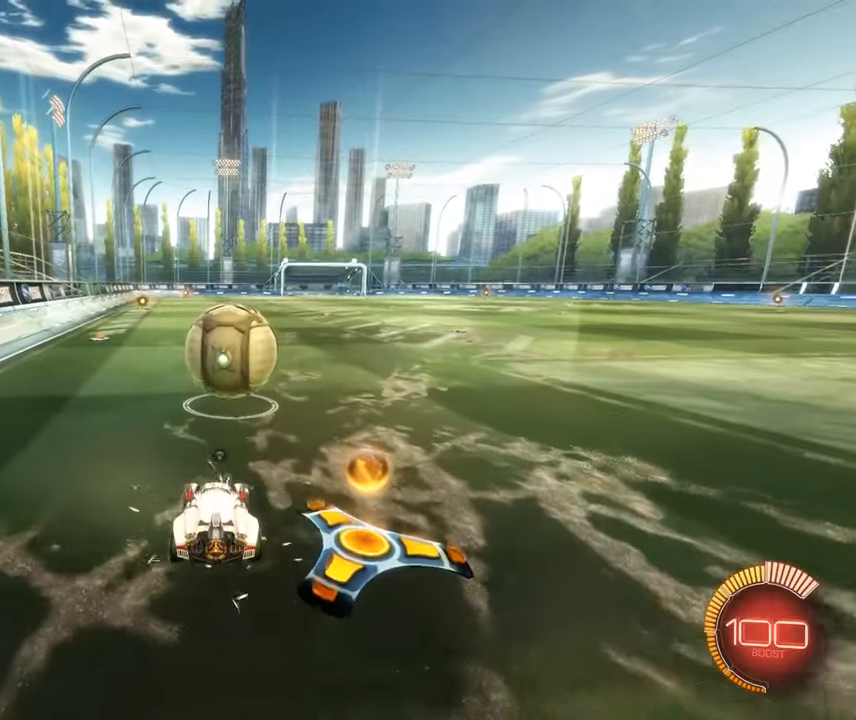
{"buttons": [], "left_stick": "center", "events": [[150, "R2", "up"], [283, "left_stick", "right"], [383, "left_stick", "center"]]}